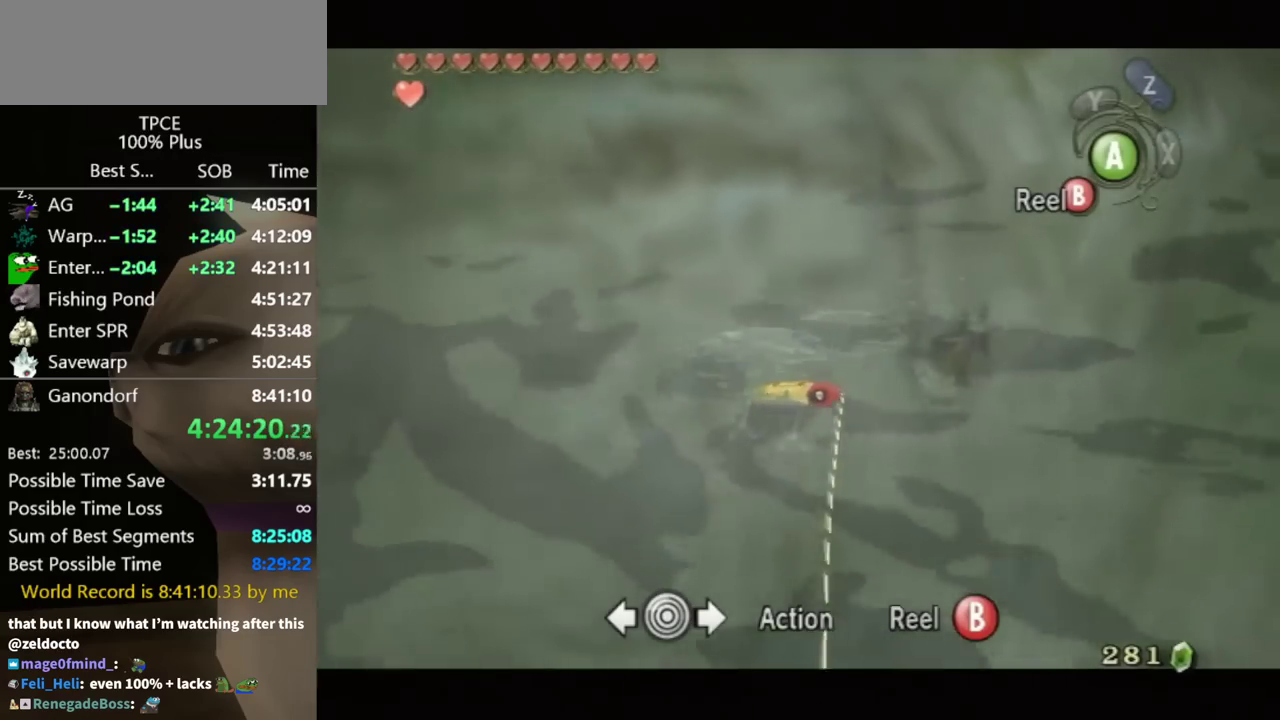
Gameplay with a controller (Nintendo layout); each line is a JSON object with the inputs held at the frame after it. "events" lists button and stick changes between this image and that frame as [ms after this image, input, new state], when the widget could be followed in between. Not read: A L3 R3.
{"buttons": [], "left_stick": "center", "right_stick": "center", "events": [[200, "left_stick", "right"], [267, "left_stick", "center"]]}
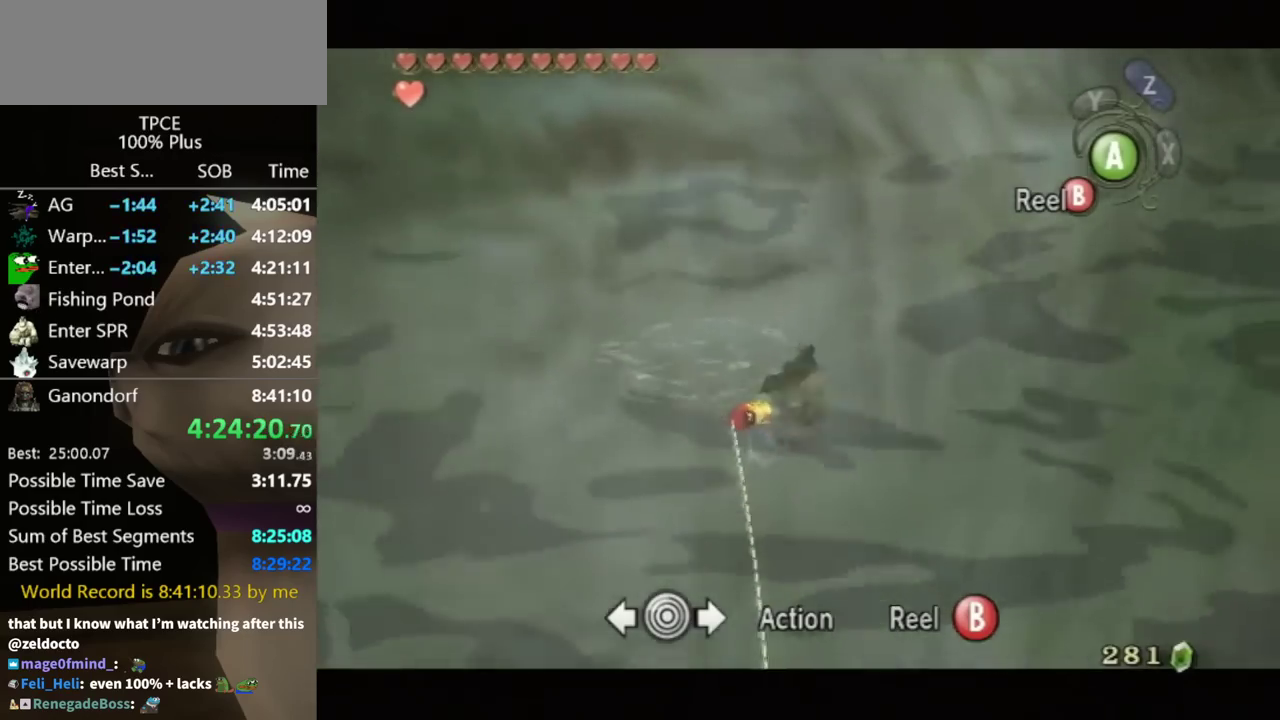
{"buttons": ["B"], "left_stick": "down", "right_stick": "center", "events": [[267, "left_stick", "down"], [300, "B", "down"]]}
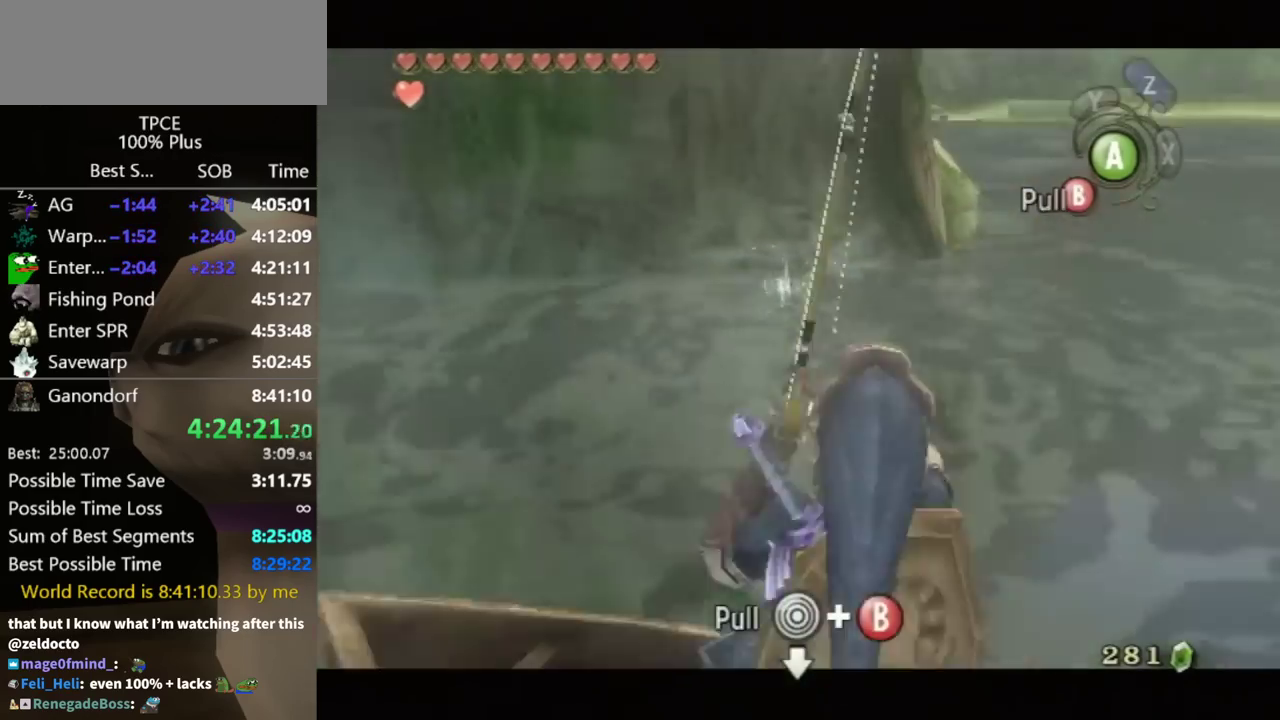
{"buttons": ["B"], "left_stick": "down", "right_stick": "center", "events": []}
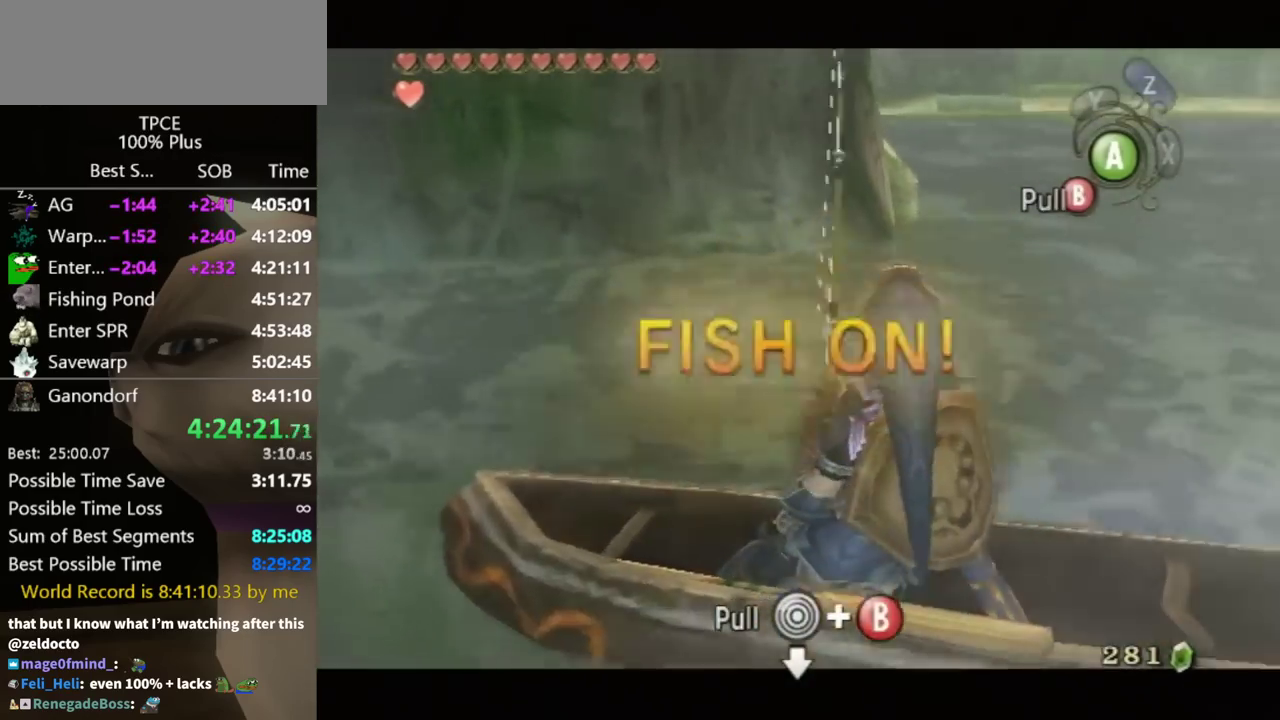
{"buttons": ["B"], "left_stick": "down", "right_stick": "center", "events": []}
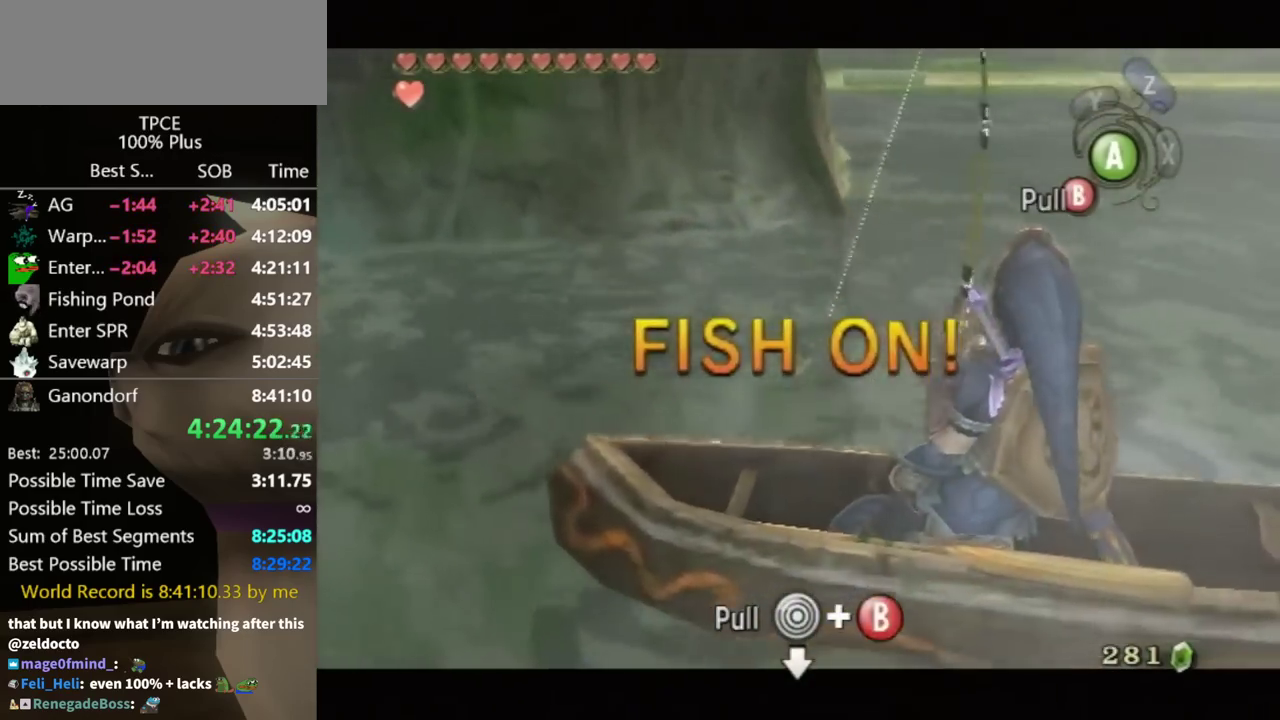
{"buttons": ["B"], "left_stick": "down", "right_stick": "center", "events": []}
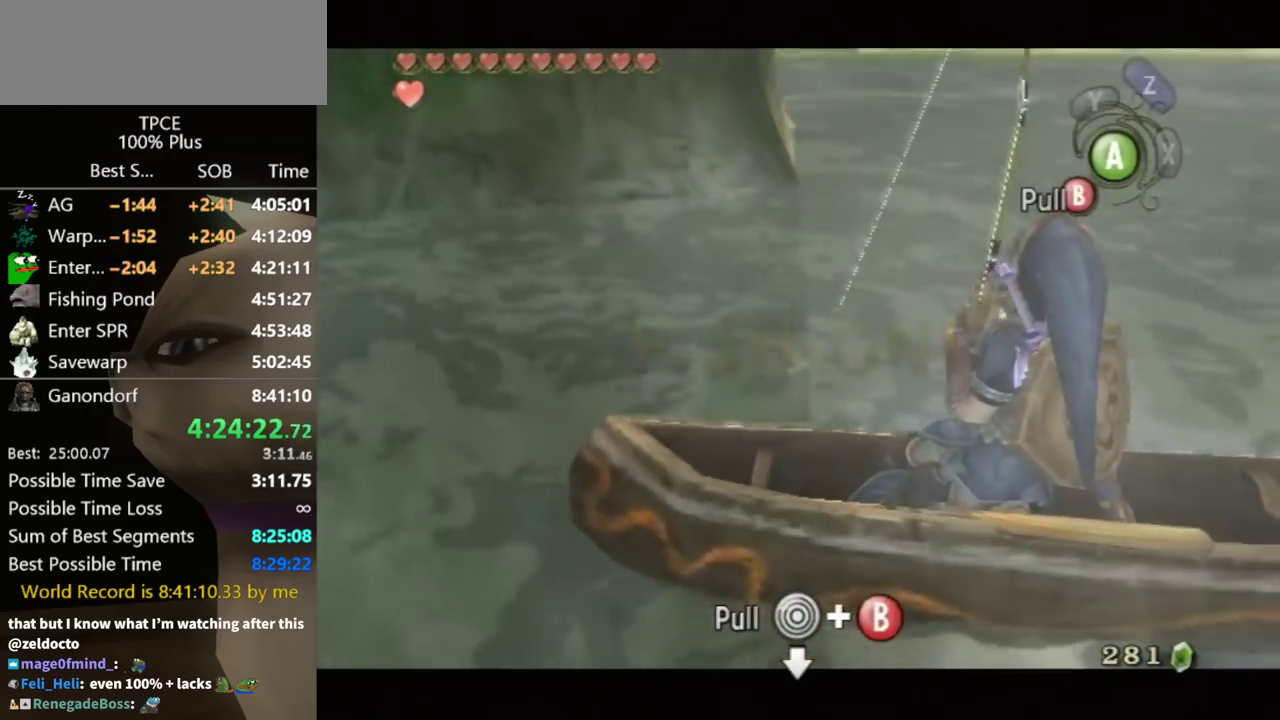
{"buttons": ["B"], "left_stick": "down", "right_stick": "center", "events": []}
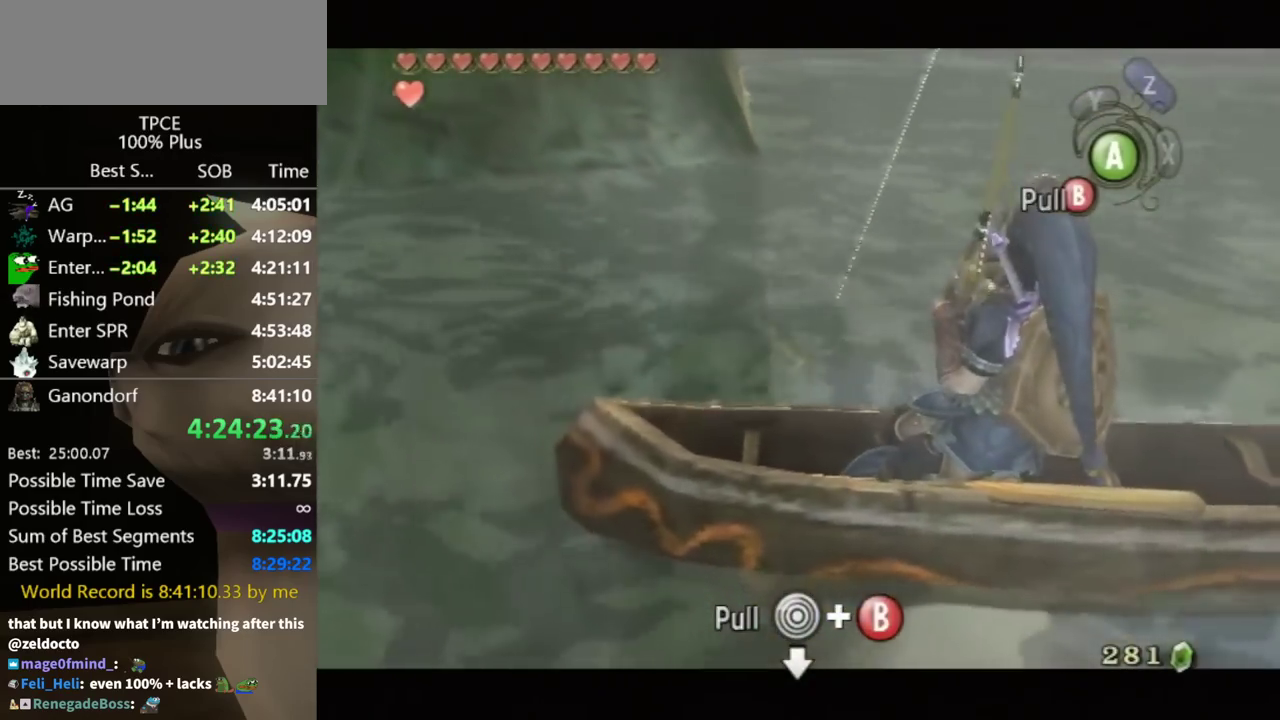
{"buttons": ["B"], "left_stick": "down", "right_stick": "center", "events": []}
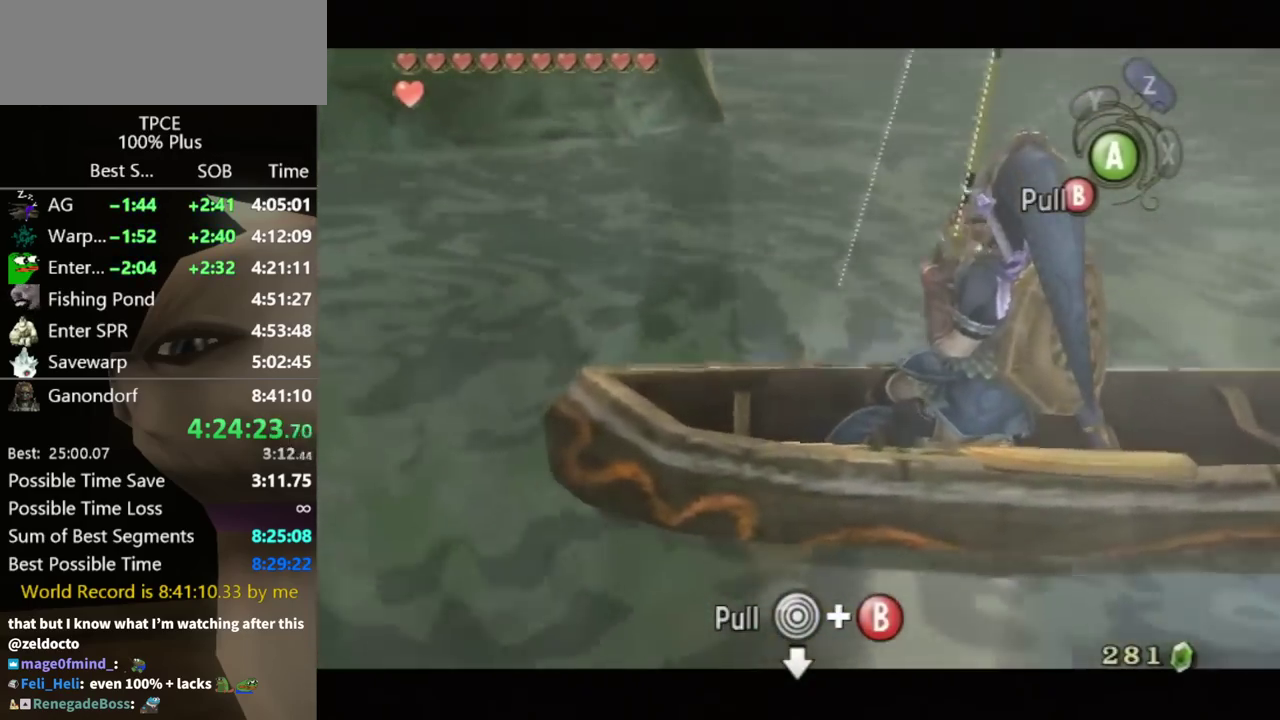
{"buttons": ["B"], "left_stick": "down", "right_stick": "center", "events": []}
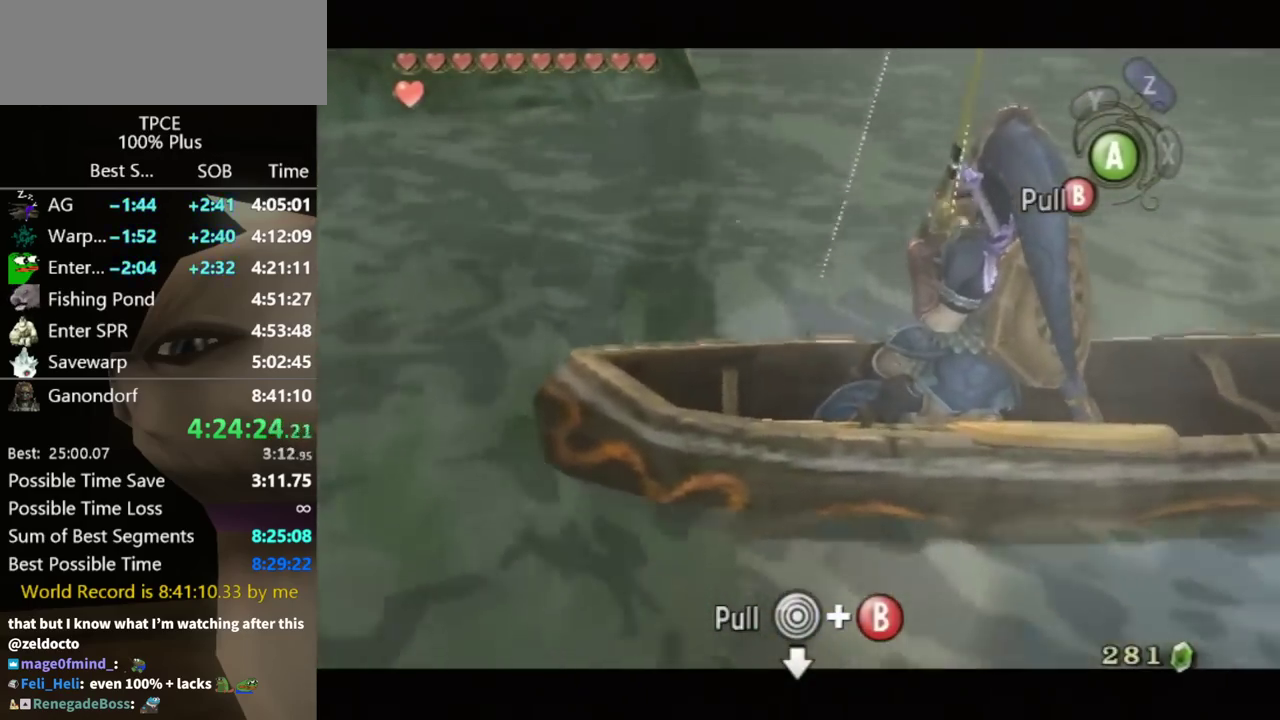
{"buttons": ["B"], "left_stick": "down", "right_stick": "center", "events": []}
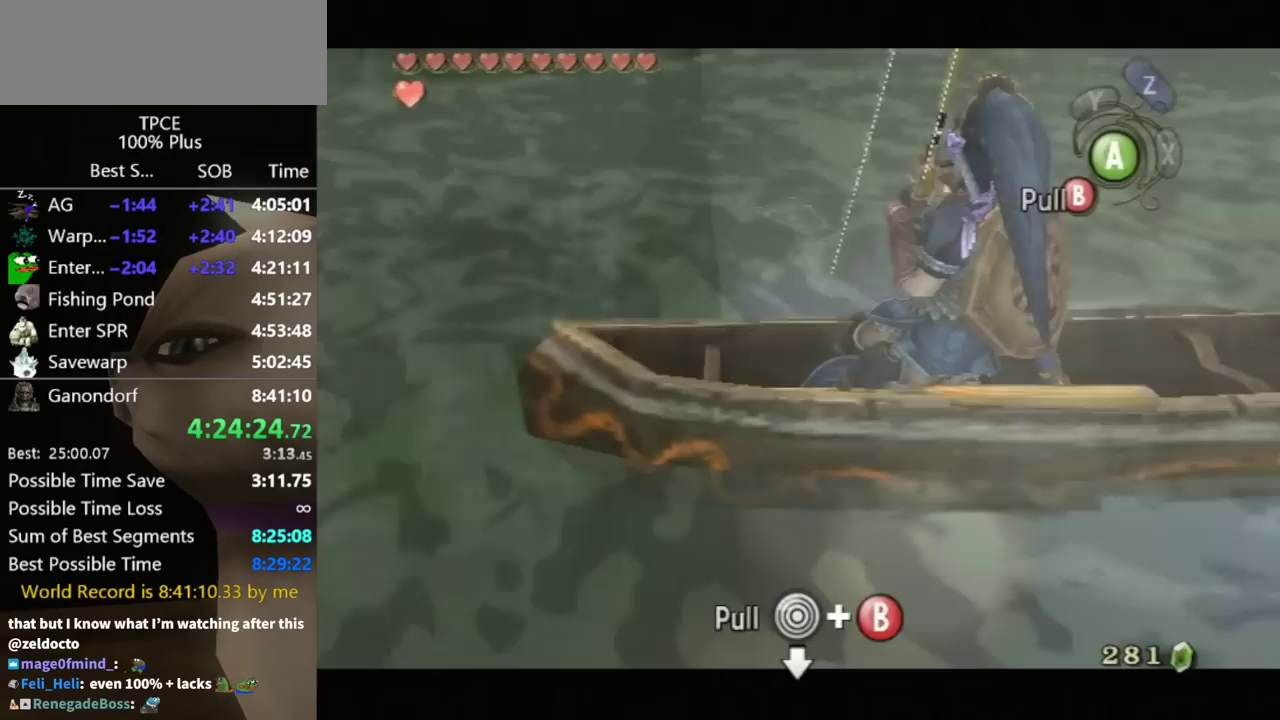
{"buttons": ["B"], "left_stick": "down", "right_stick": "center", "events": []}
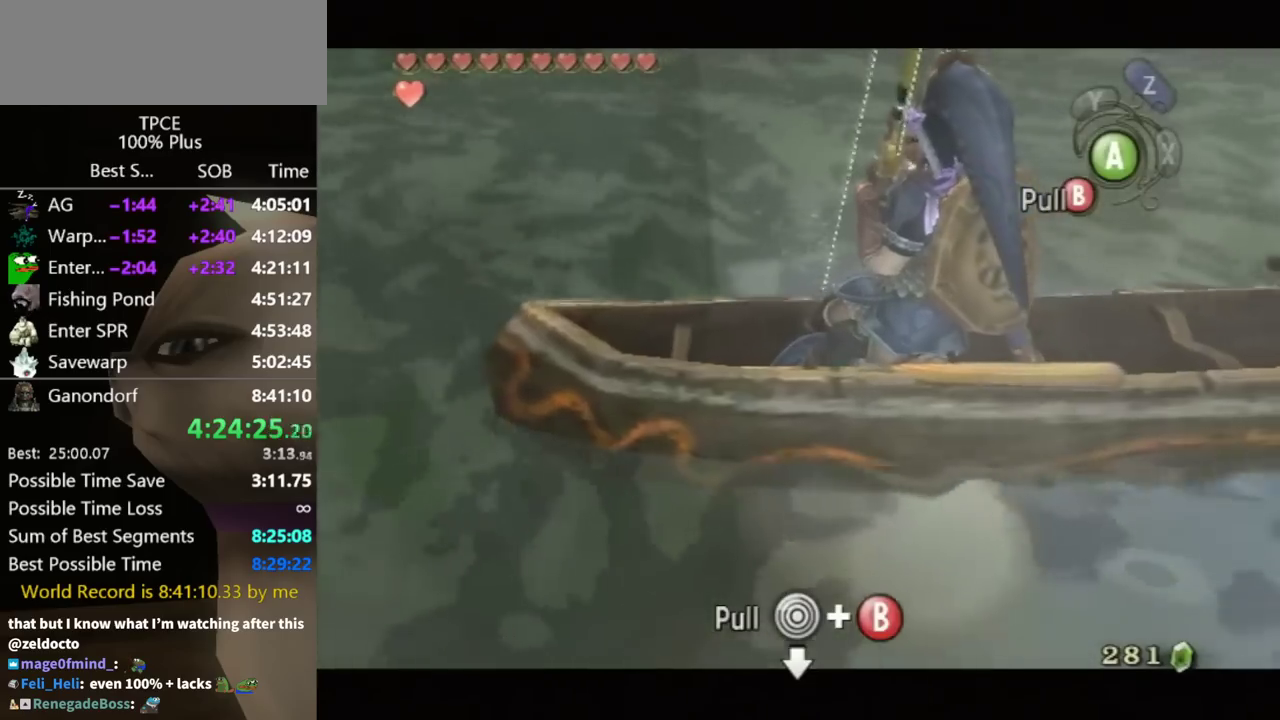
{"buttons": ["B"], "left_stick": "down", "right_stick": "center", "events": []}
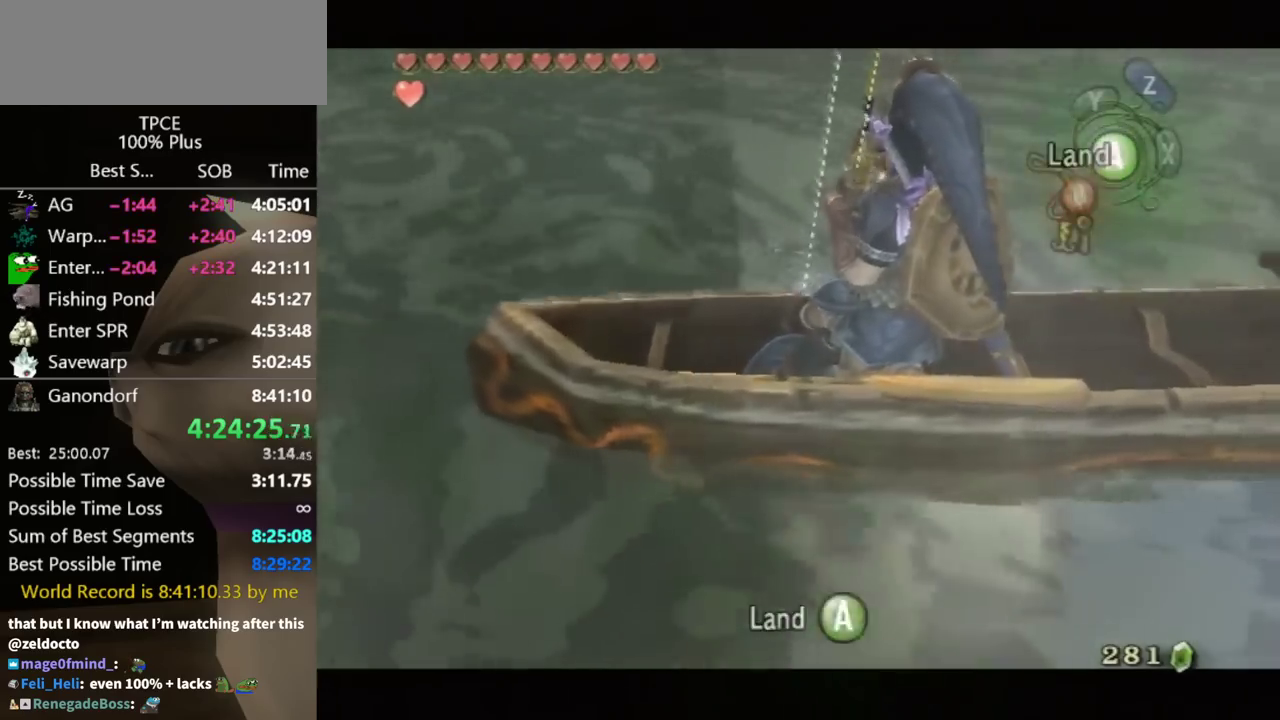
{"buttons": ["B"], "left_stick": "down", "right_stick": "center", "events": []}
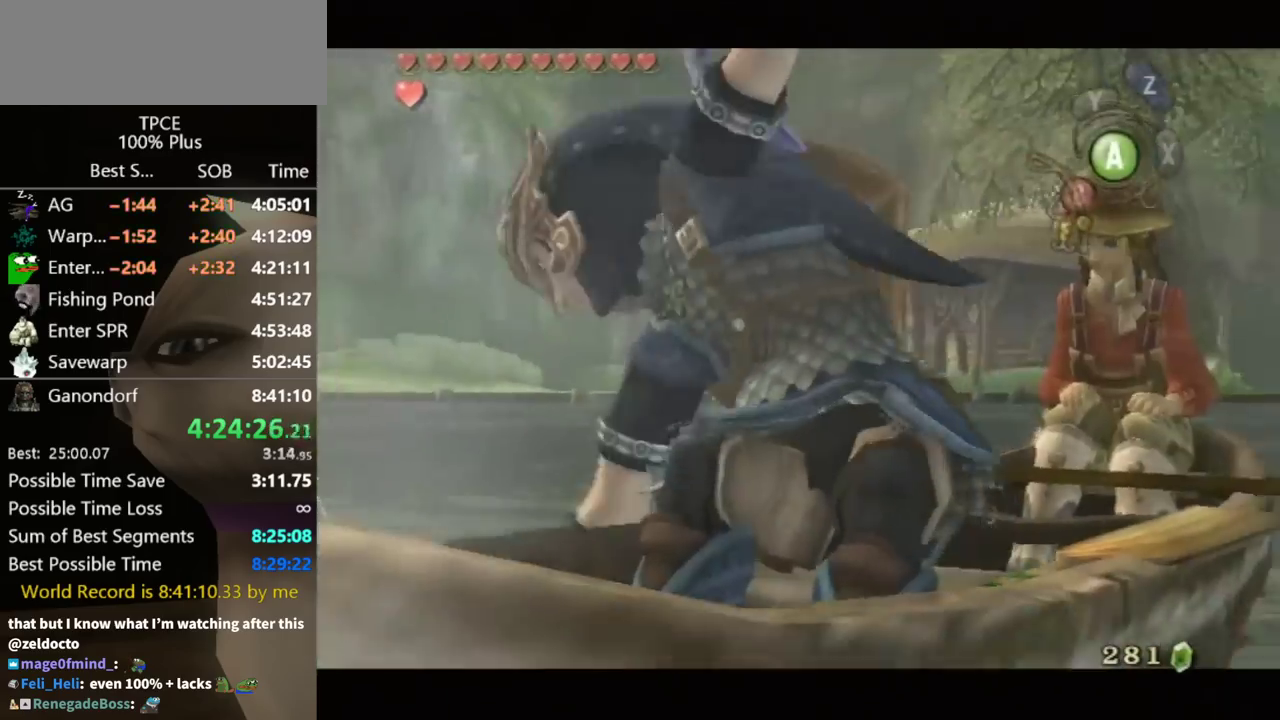
{"buttons": [], "left_stick": "center", "right_stick": "center", "events": [[100, "left_stick", "center"], [233, "B", "up"]]}
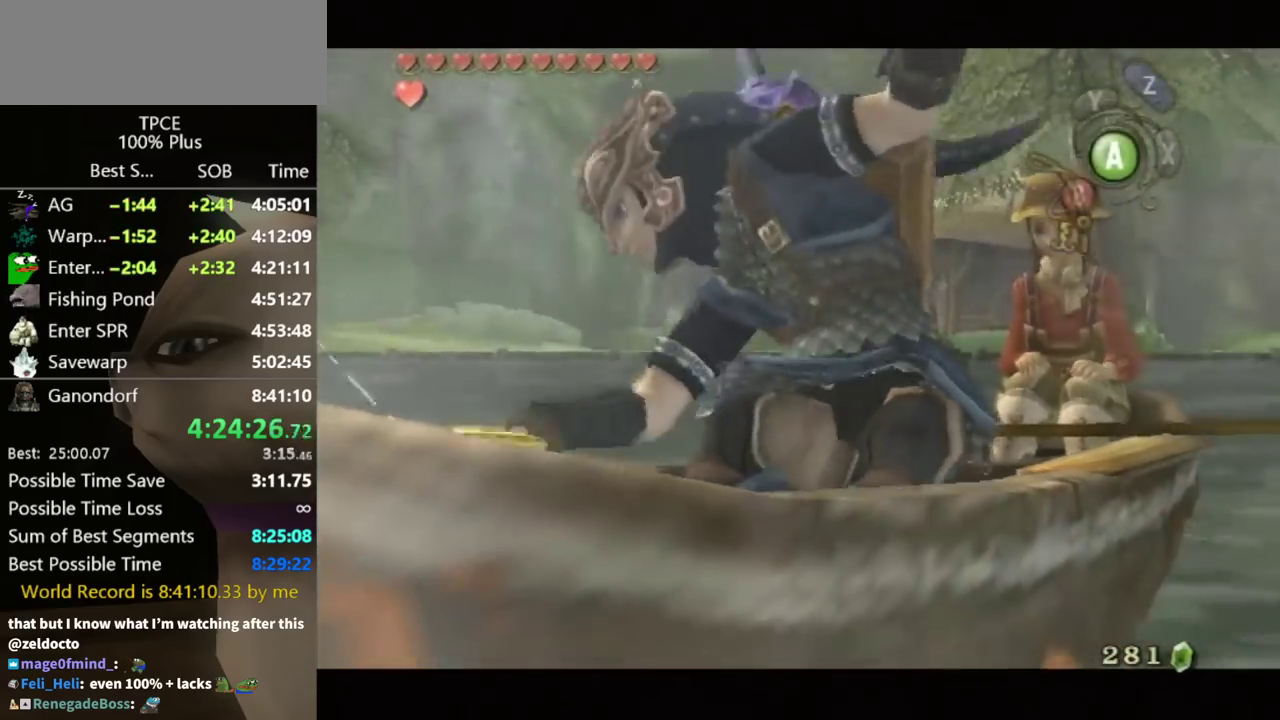
{"buttons": [], "left_stick": "center", "right_stick": "center", "events": []}
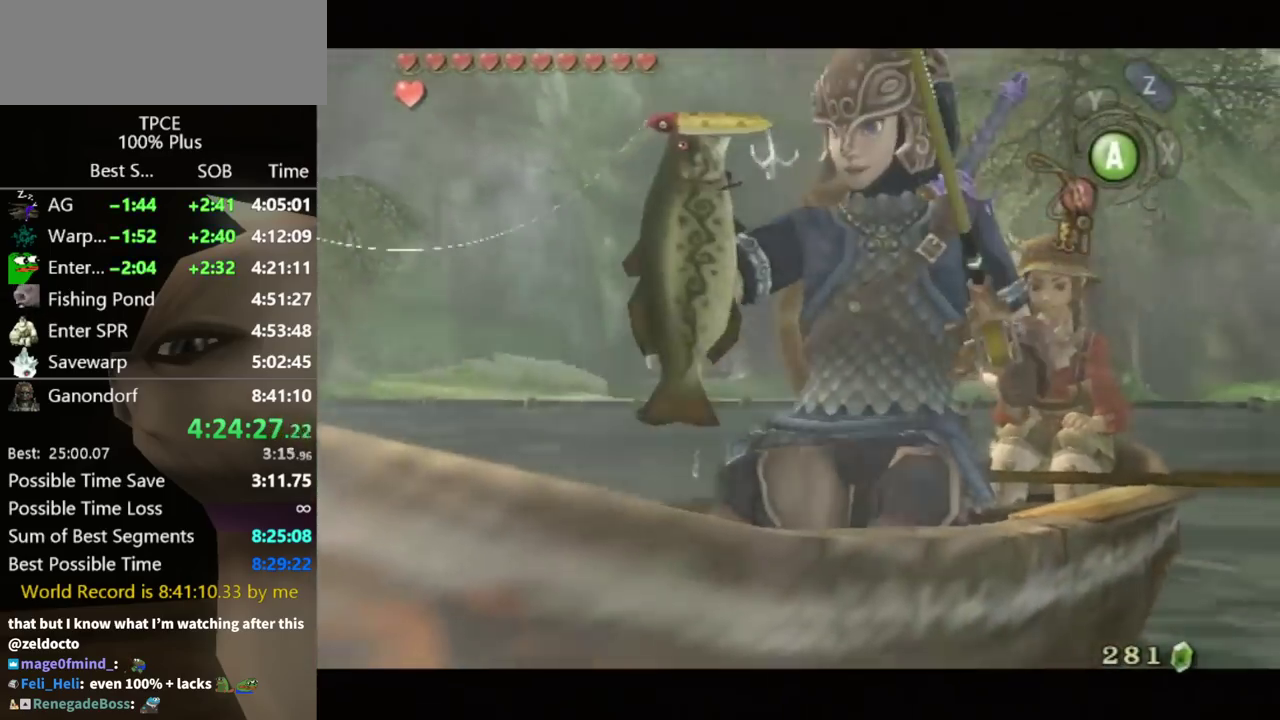
{"buttons": ["B"], "left_stick": "center", "right_stick": "center", "events": [[500, "B", "down"]]}
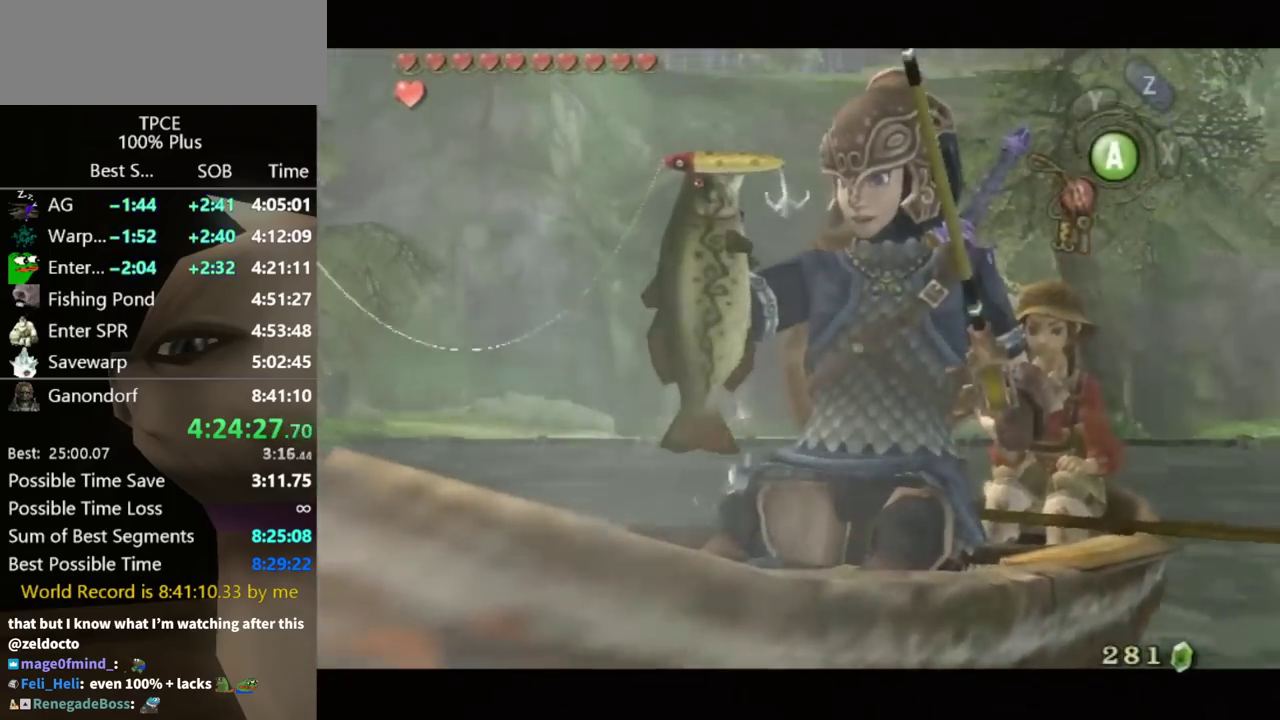
{"buttons": [], "left_stick": "center", "right_stick": "center", "events": [[167, "B", "up"]]}
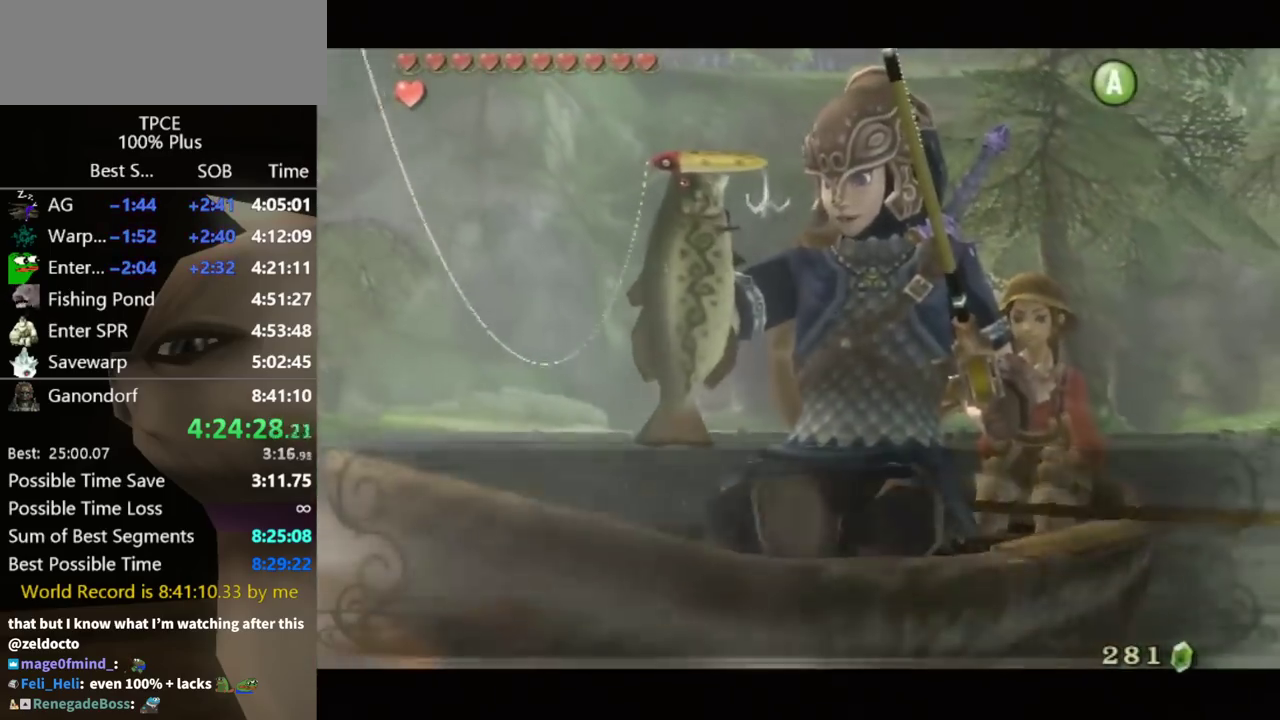
{"buttons": [], "left_stick": "center", "right_stick": "center", "events": []}
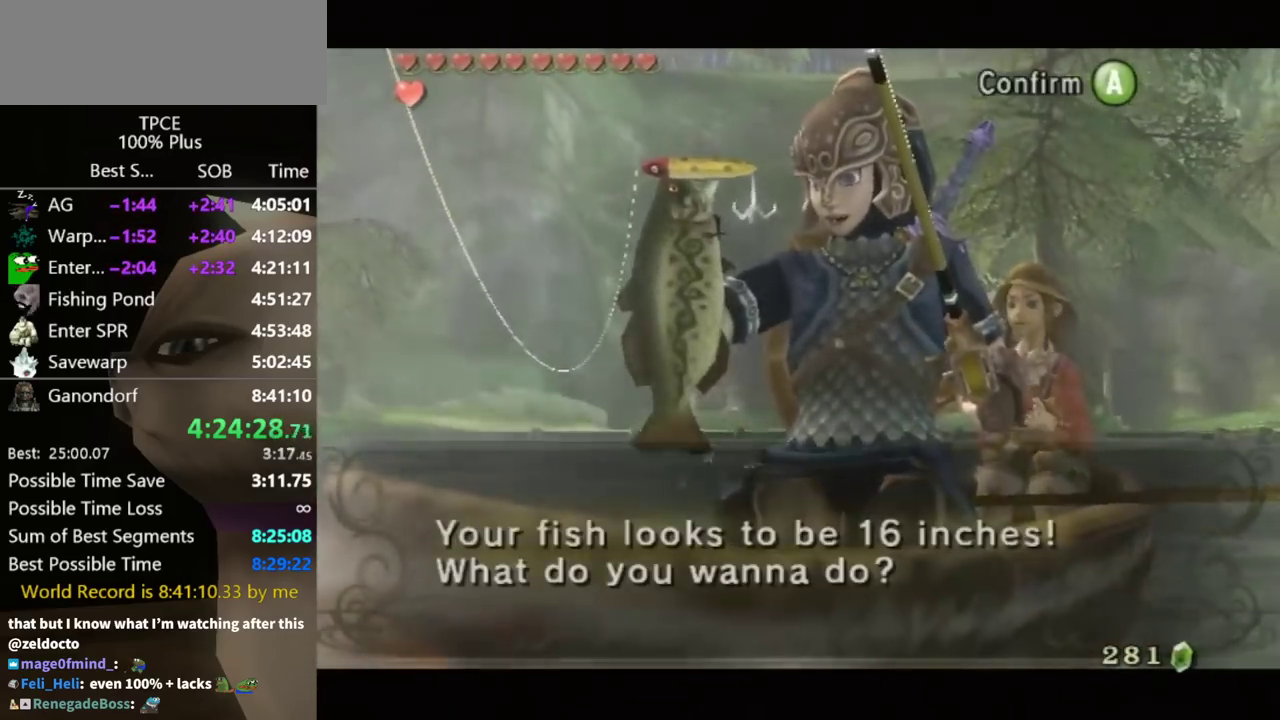
{"buttons": [], "left_stick": "center", "right_stick": "center", "events": []}
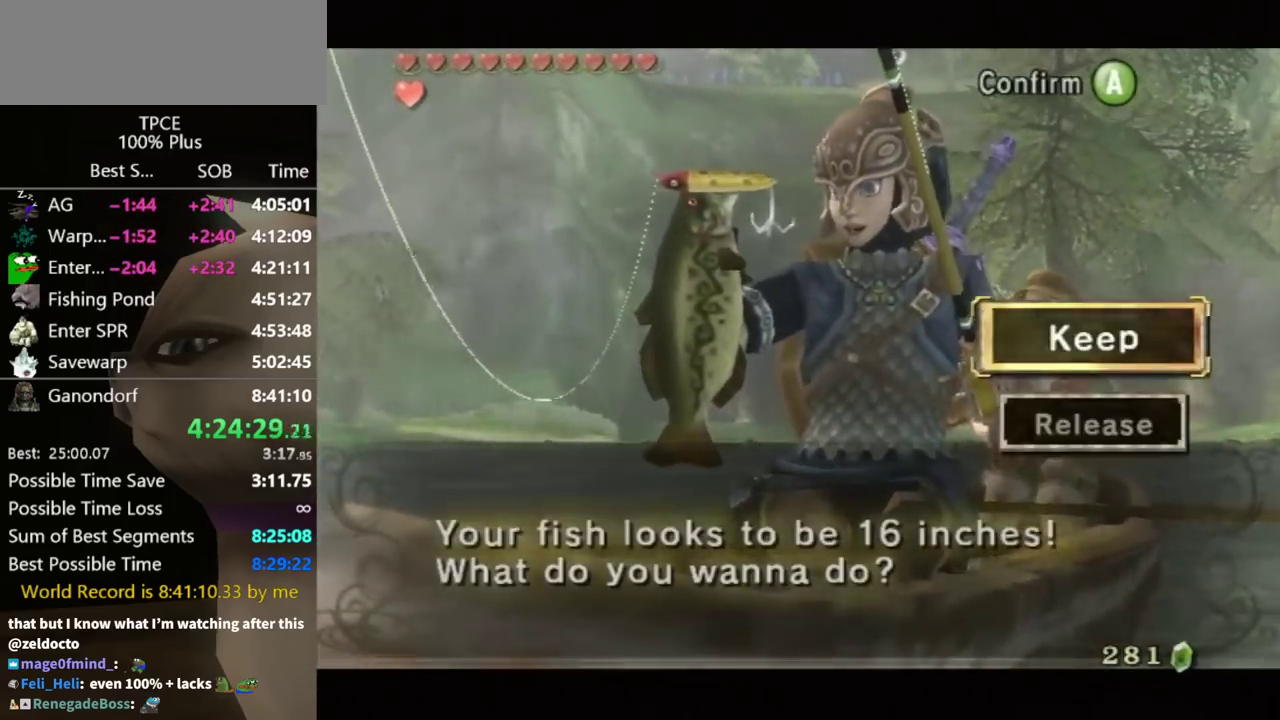
{"buttons": [], "left_stick": "center", "right_stick": "center", "events": []}
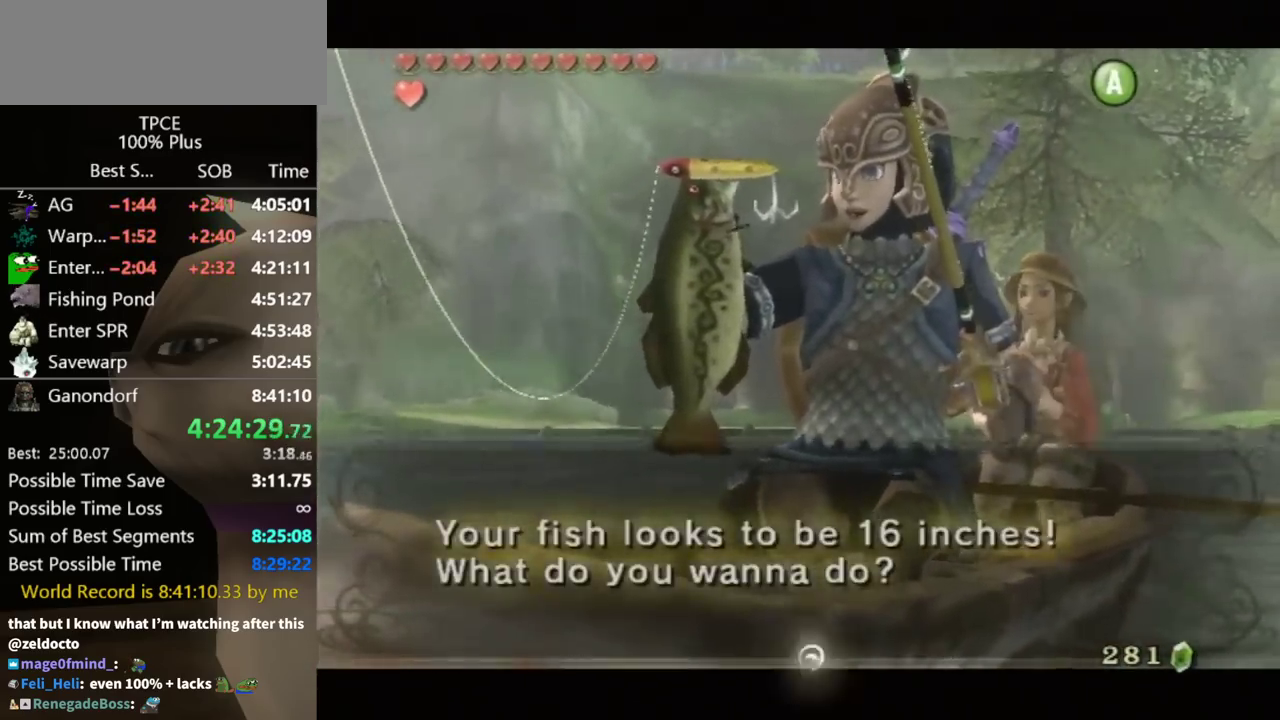
{"buttons": [], "left_stick": "center", "right_stick": "center", "events": []}
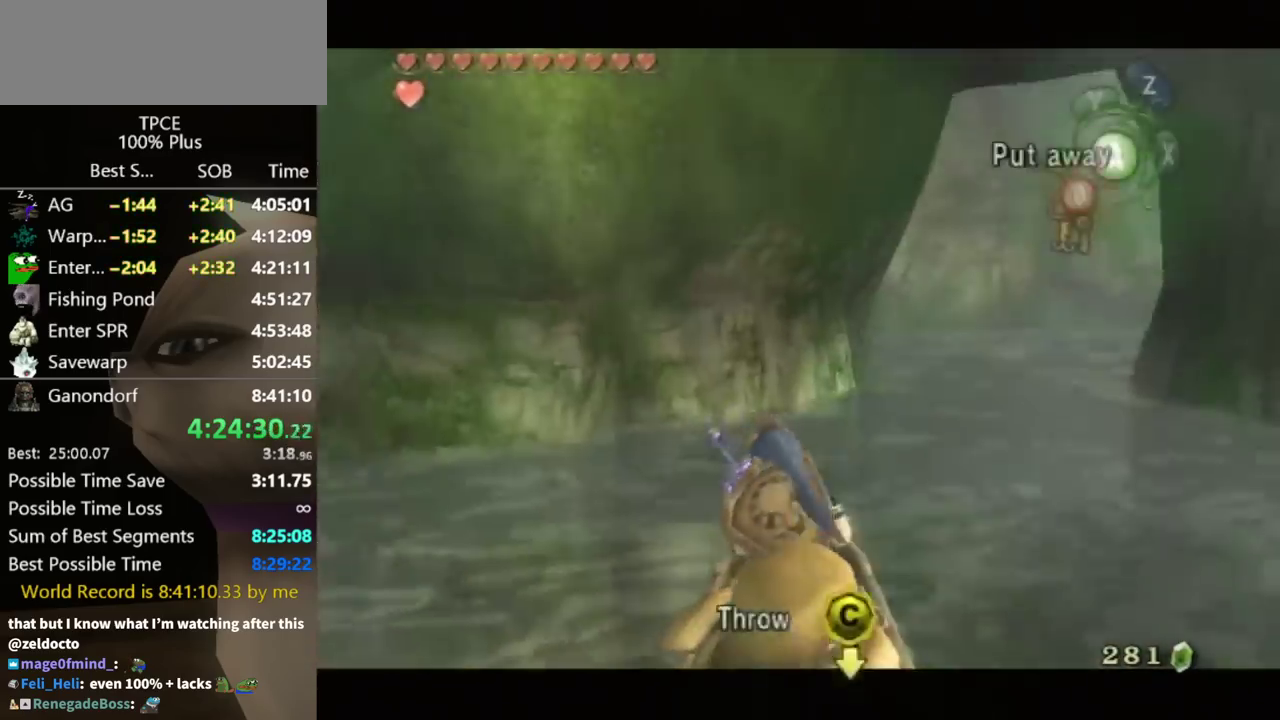
{"buttons": [], "left_stick": "center", "right_stick": "center", "events": []}
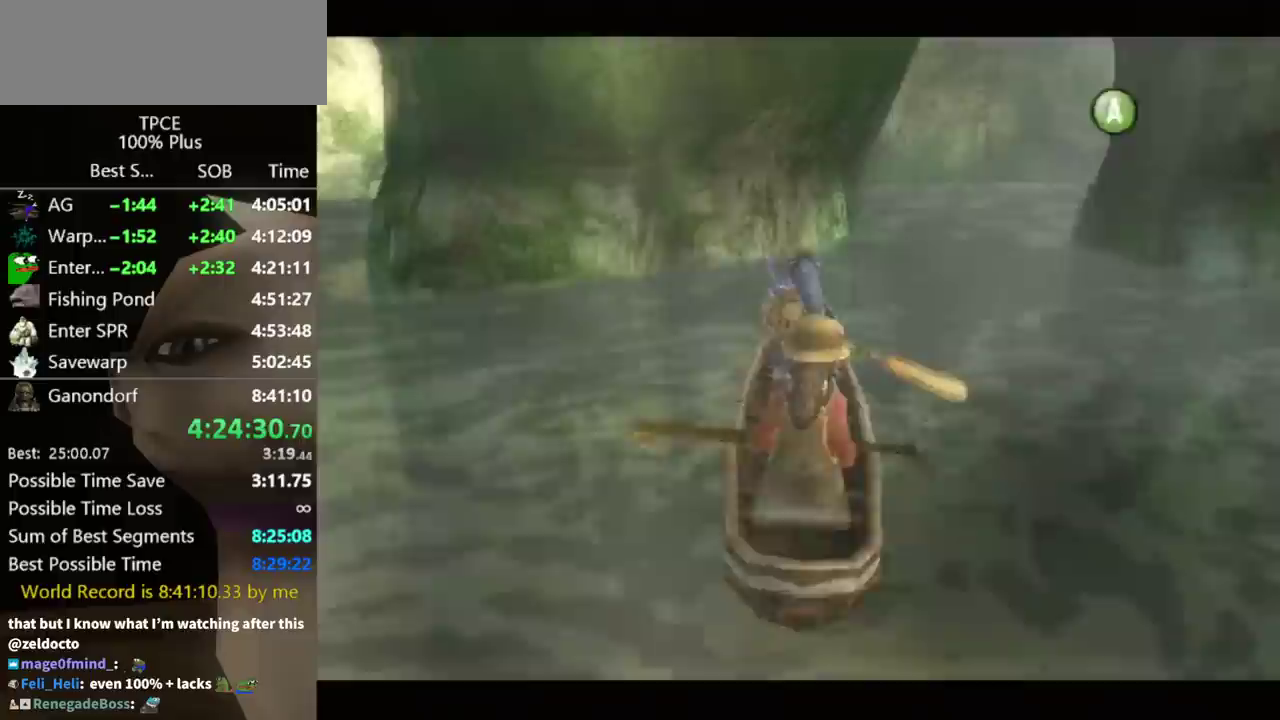
{"buttons": [], "left_stick": "center", "right_stick": "center", "events": []}
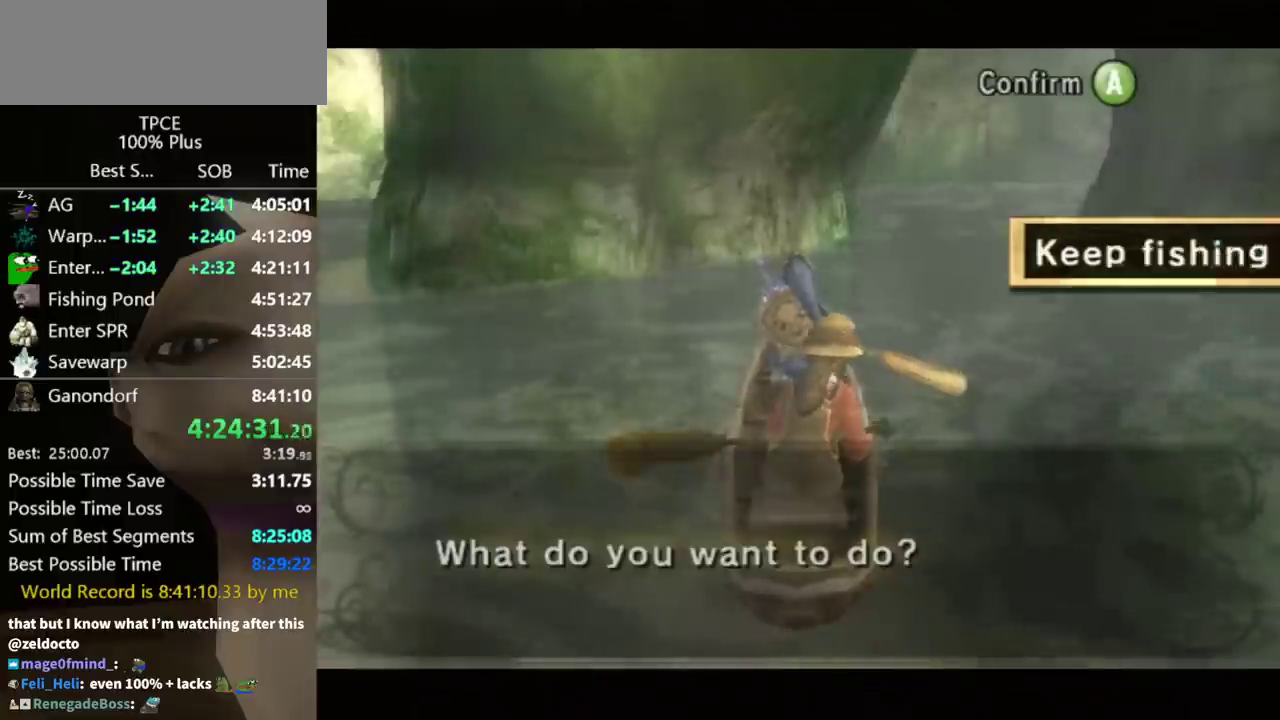
{"buttons": [], "left_stick": "center", "right_stick": "center", "events": []}
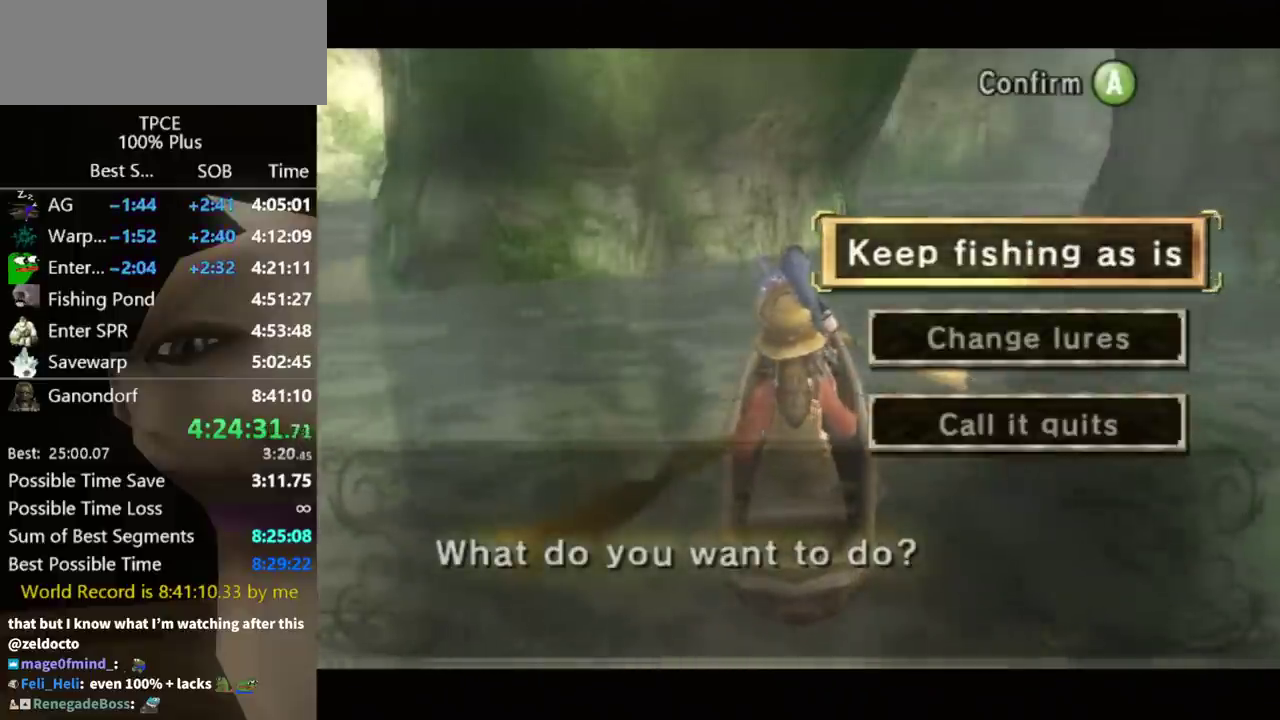
{"buttons": [], "left_stick": "down", "right_stick": "center", "events": [[200, "left_stick", "down"], [367, "left_stick", "center"], [433, "left_stick", "down"]]}
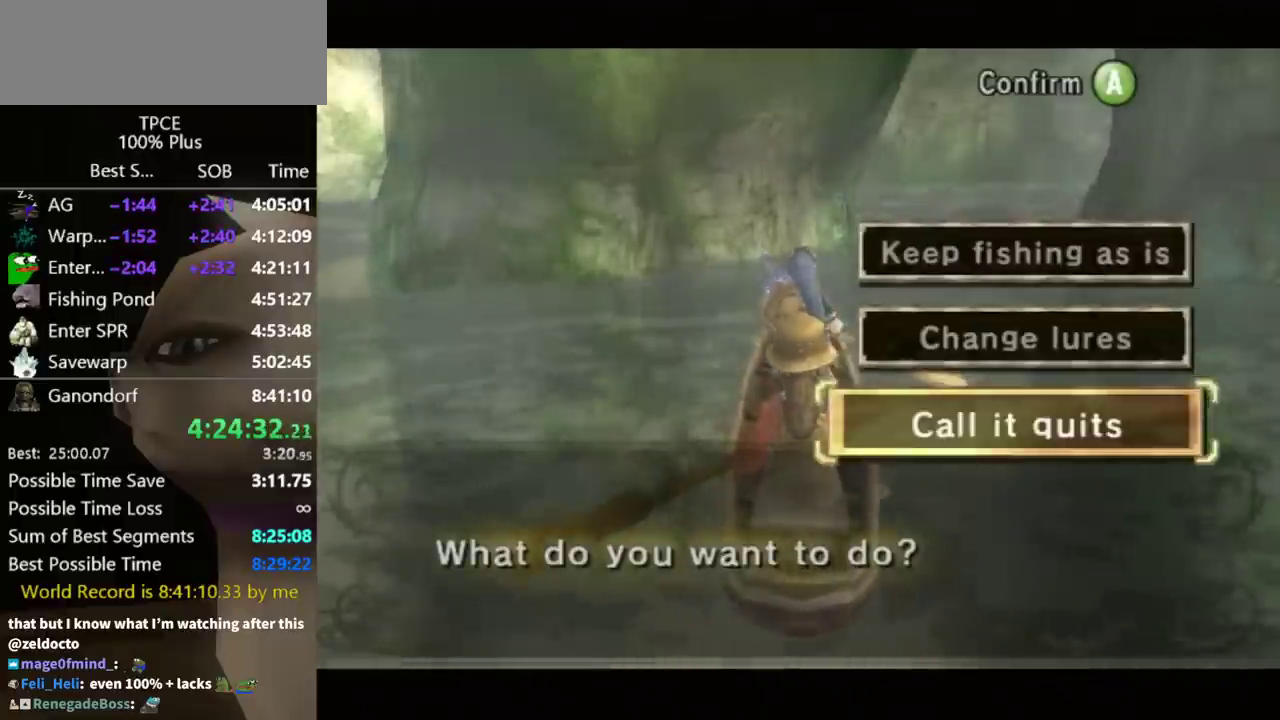
{"buttons": [], "left_stick": "center", "right_stick": "center", "events": [[33, "left_stick", "center"]]}
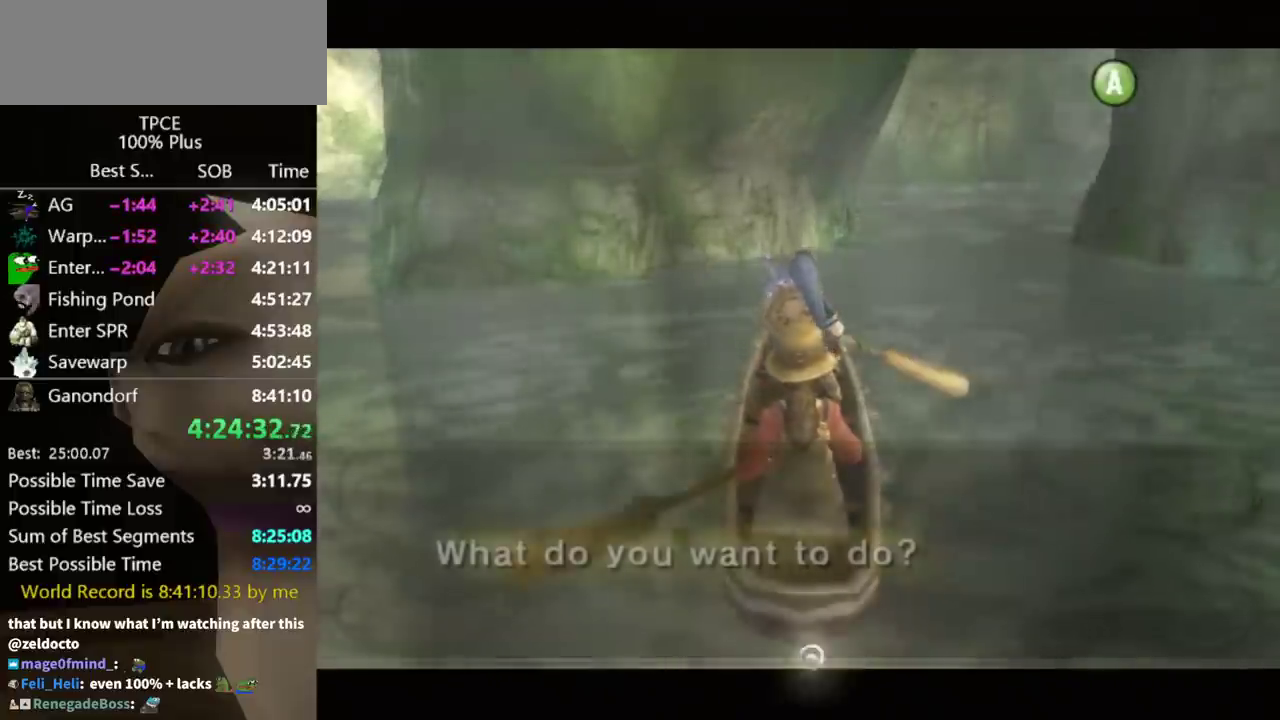
{"buttons": [], "left_stick": "center", "right_stick": "center", "events": []}
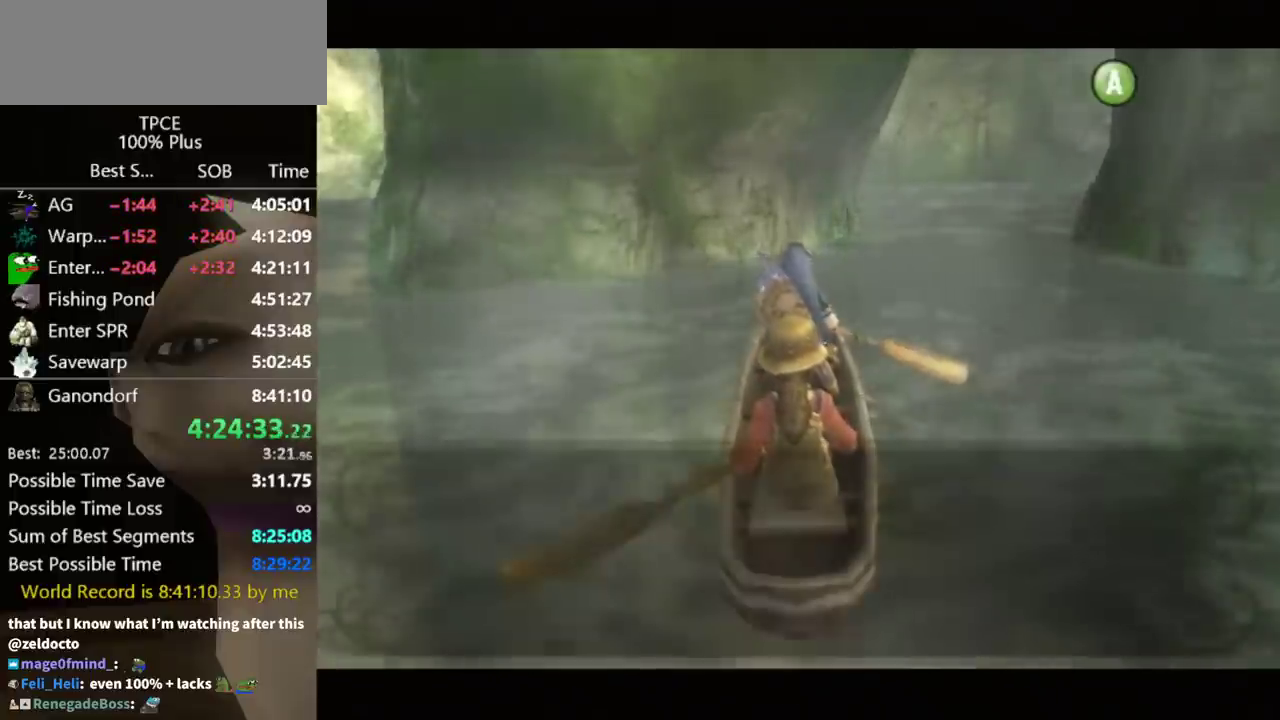
{"buttons": [], "left_stick": "center", "right_stick": "center", "events": []}
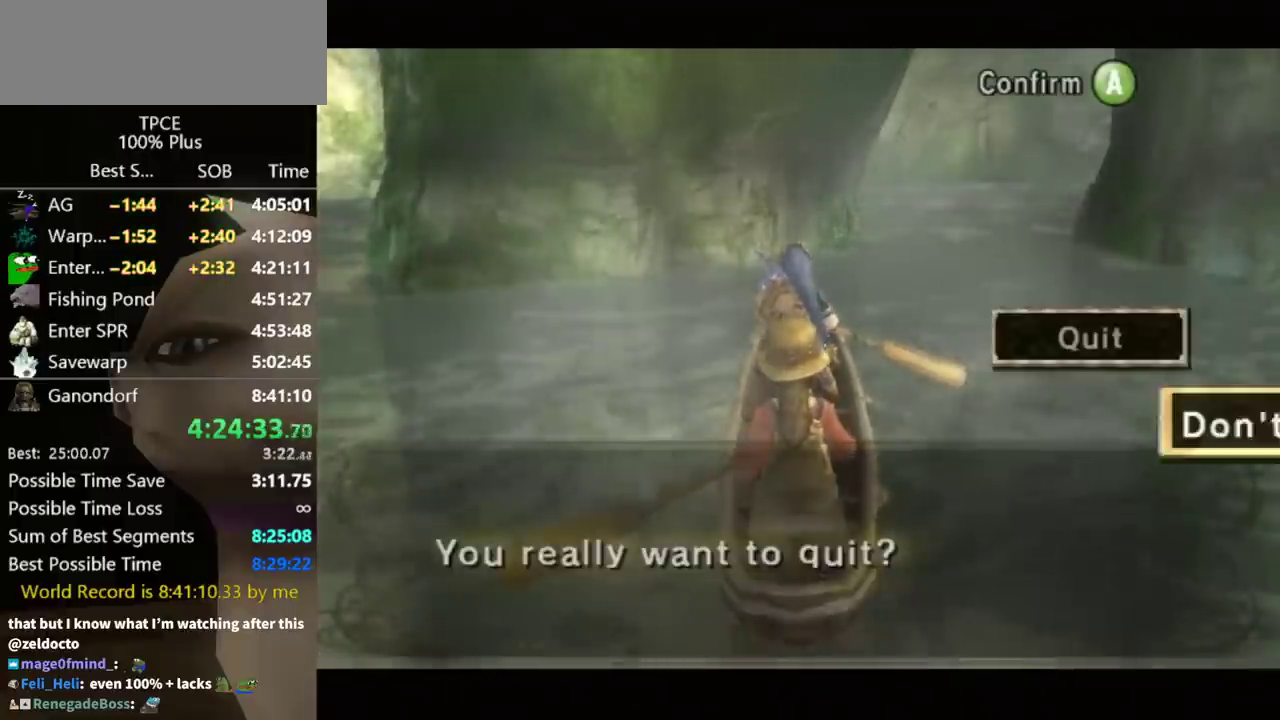
{"buttons": [], "left_stick": "up", "right_stick": "center", "events": [[400, "left_stick", "up"]]}
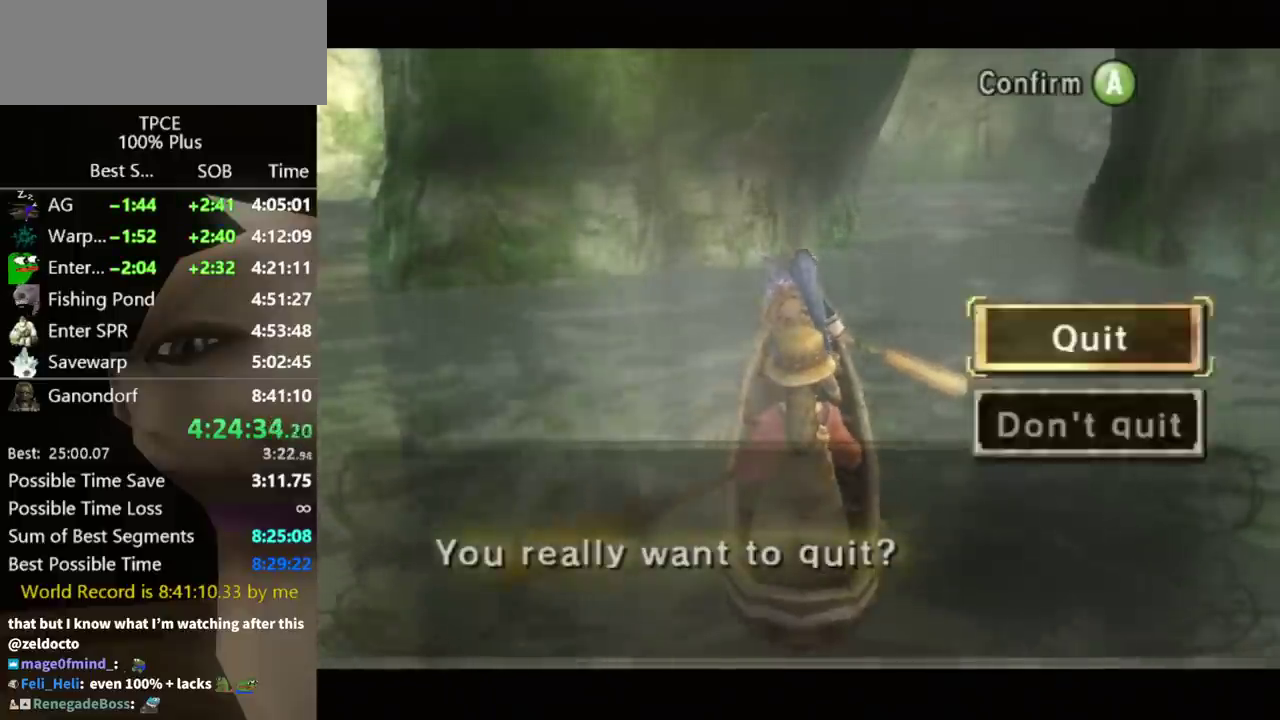
{"buttons": [], "left_stick": "center", "right_stick": "center", "events": [[133, "left_stick", "center"]]}